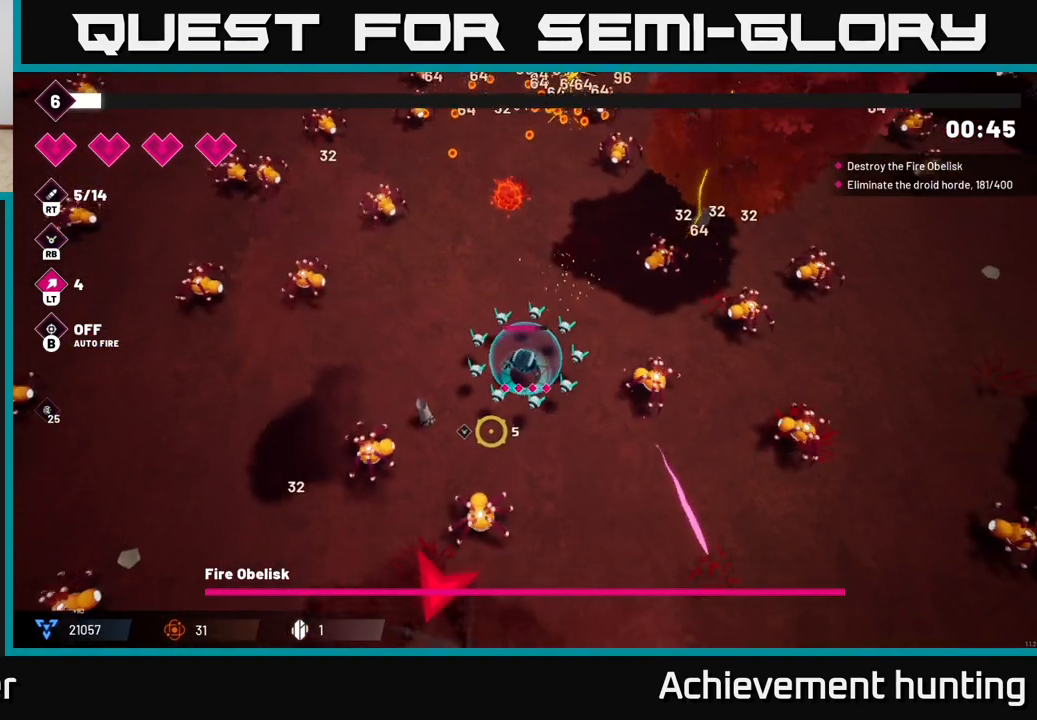
Gameplay with a controller (Xbox layout); each line is a JSON object with the inputs held at the frame after it. "events" lists button and stick changes between this image and that frame as [ms after this image, input, new state], when the widget could be followed in between.
{"buttons": ["R2"], "left_stick": "down", "right_stick": "left", "events": [[150, "R2", "down"], [150, "left_stick", "down-right"], [283, "R2", "up"], [317, "right_stick", "left"], [333, "left_stick", "down"], [433, "R2", "down"]]}
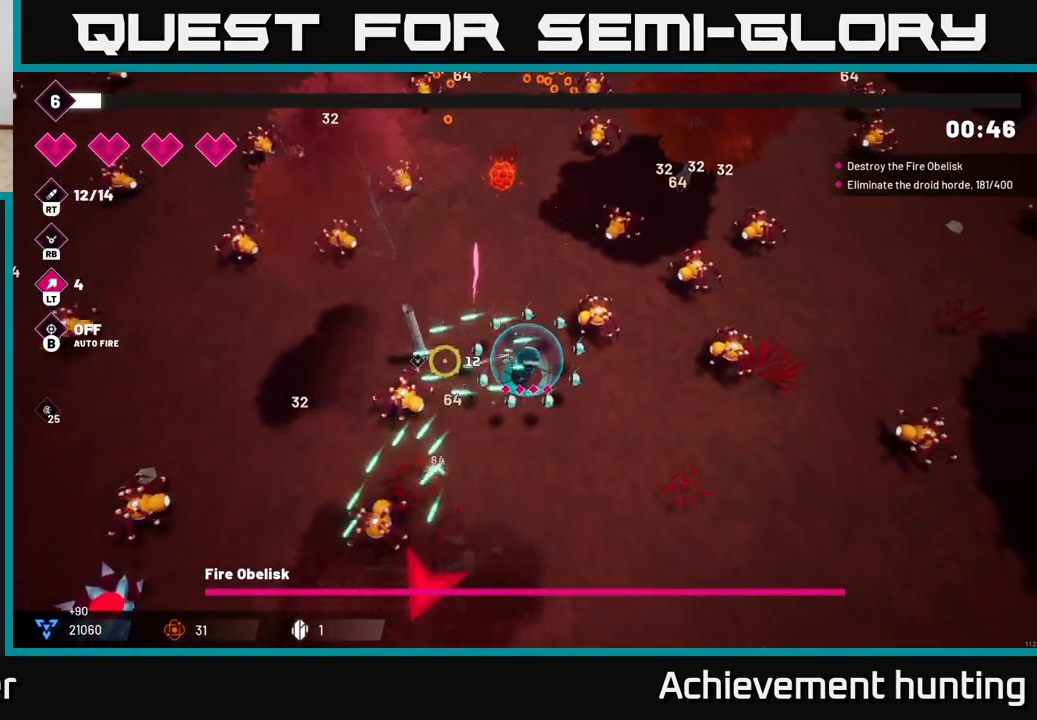
{"buttons": ["R2"], "left_stick": "down-right", "right_stick": "up-right", "events": [[33, "R2", "up"], [33, "left_stick", "down-right"], [67, "right_stick", "up-right"], [217, "R2", "down"], [367, "R2", "up"], [483, "R2", "down"]]}
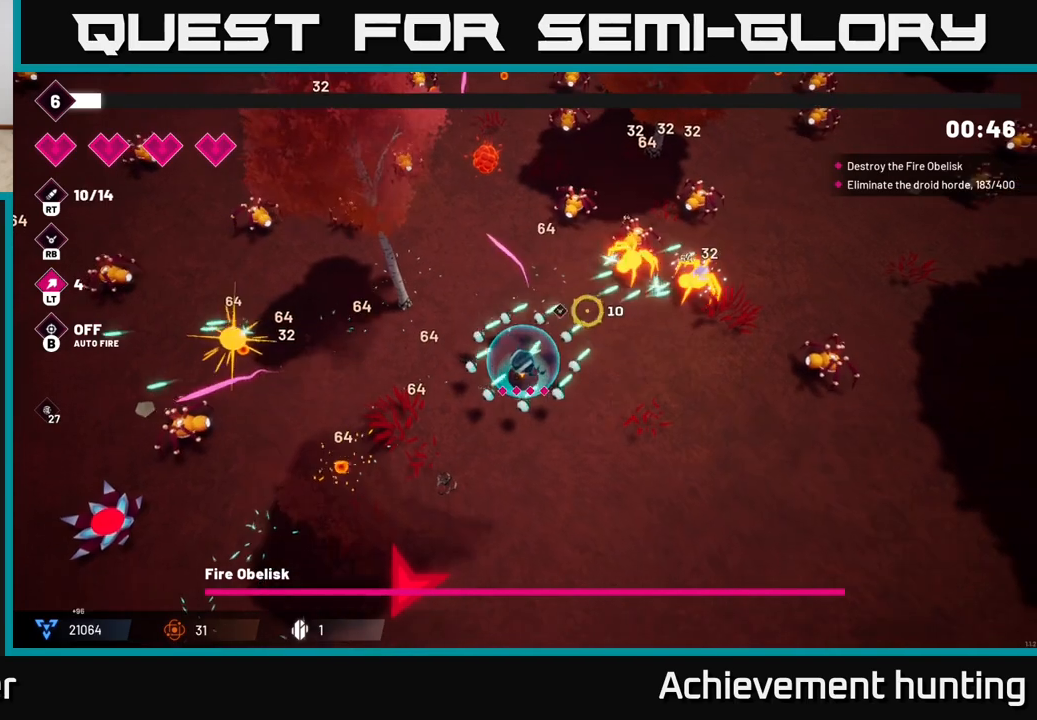
{"buttons": [], "left_stick": "down-right", "right_stick": "up", "events": [[100, "R2", "up"], [183, "R2", "down"], [183, "right_stick", "up"], [483, "R2", "up"]]}
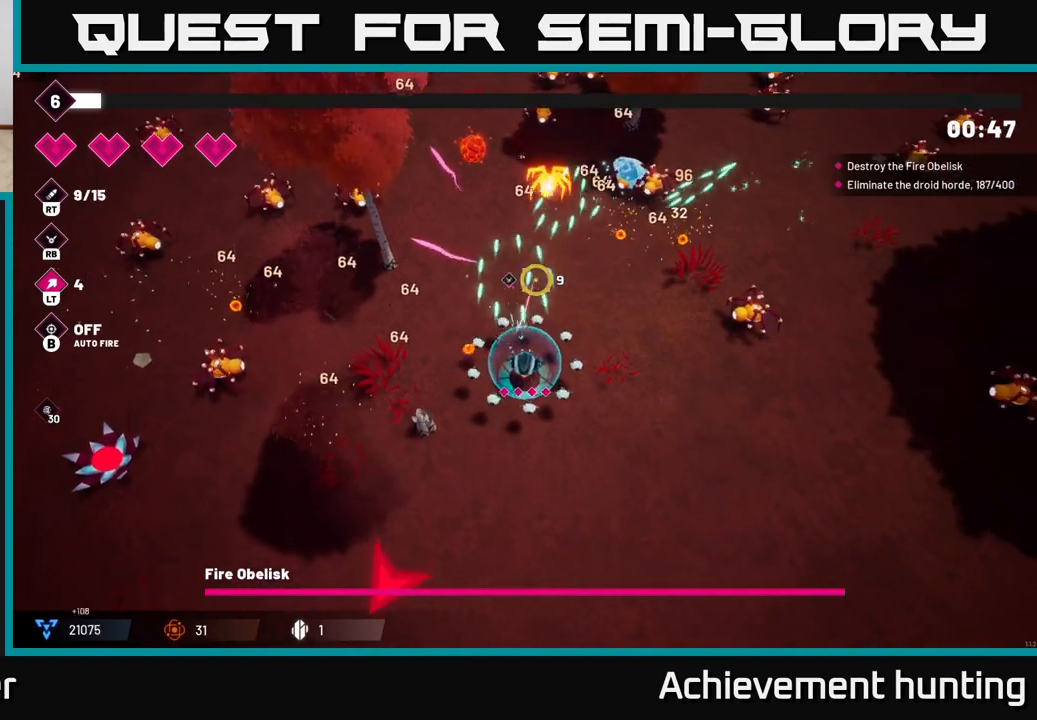
{"buttons": [], "left_stick": "down-left", "right_stick": "down-left", "events": [[150, "right_stick", "left"], [250, "left_stick", "down"], [283, "right_stick", "down-left"], [467, "left_stick", "down-left"]]}
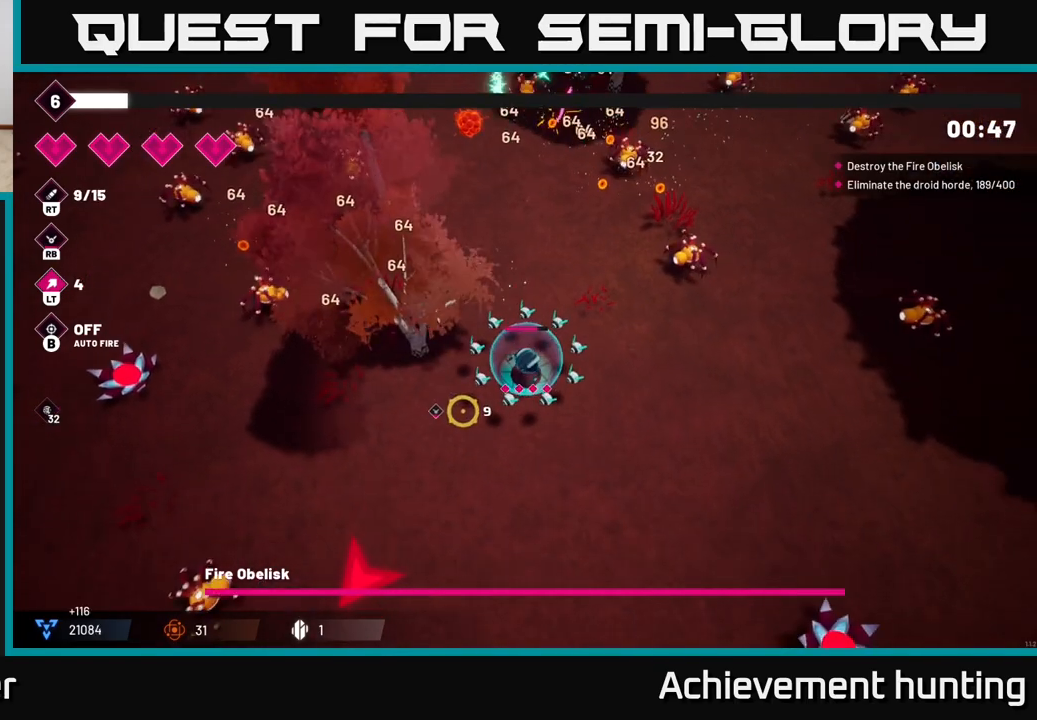
{"buttons": ["R2"], "left_stick": "down-left", "right_stick": "left", "events": [[283, "L2", "down"], [417, "L2", "up"], [450, "R2", "down"], [450, "right_stick", "left"]]}
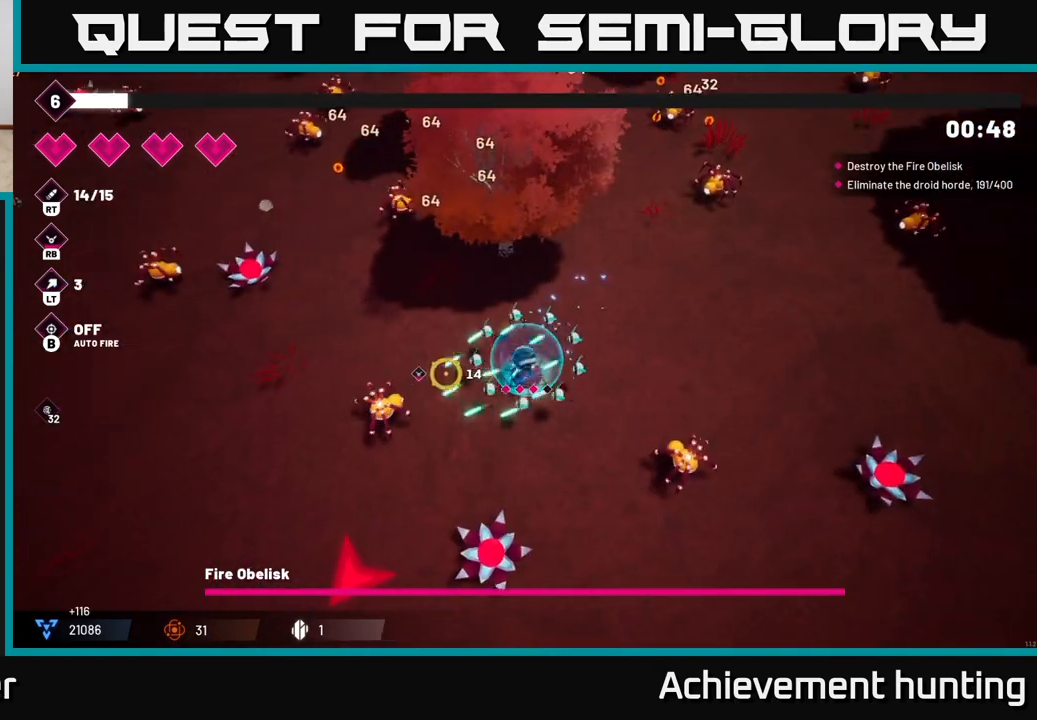
{"buttons": ["R2"], "left_stick": "down-left", "right_stick": "down-right", "events": [[83, "right_stick", "down-left"], [133, "R2", "up"], [217, "right_stick", "down"], [383, "R2", "down"], [383, "right_stick", "down-right"]]}
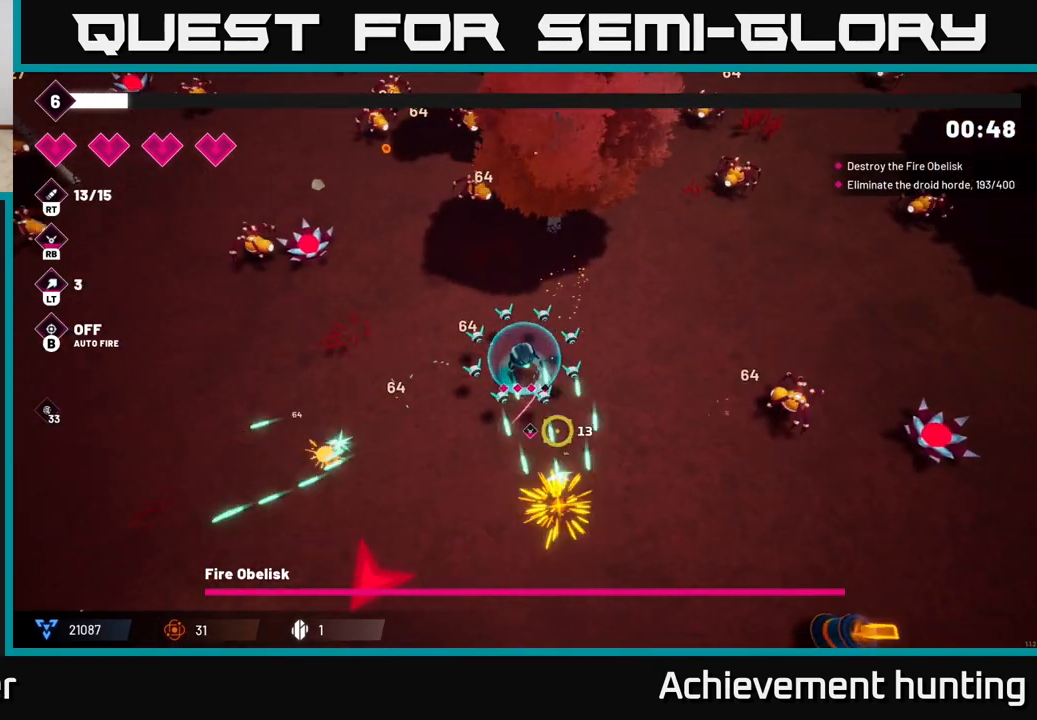
{"buttons": [], "left_stick": "down-left", "right_stick": "down-right", "events": [[33, "R2", "up"], [83, "left_stick", "up-left"], [117, "right_stick", "down"], [367, "left_stick", "down-left"], [483, "right_stick", "down-right"]]}
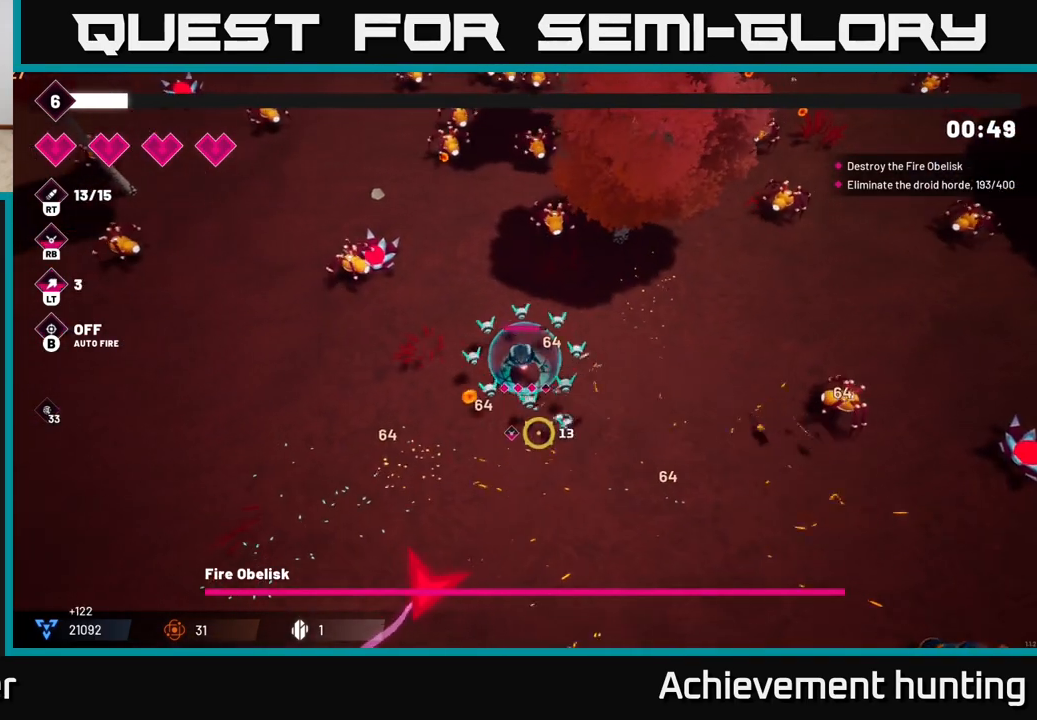
{"buttons": ["R2"], "left_stick": "down-right", "right_stick": "down-right", "events": [[50, "left_stick", "down"], [133, "R2", "down"], [167, "left_stick", "down-right"]]}
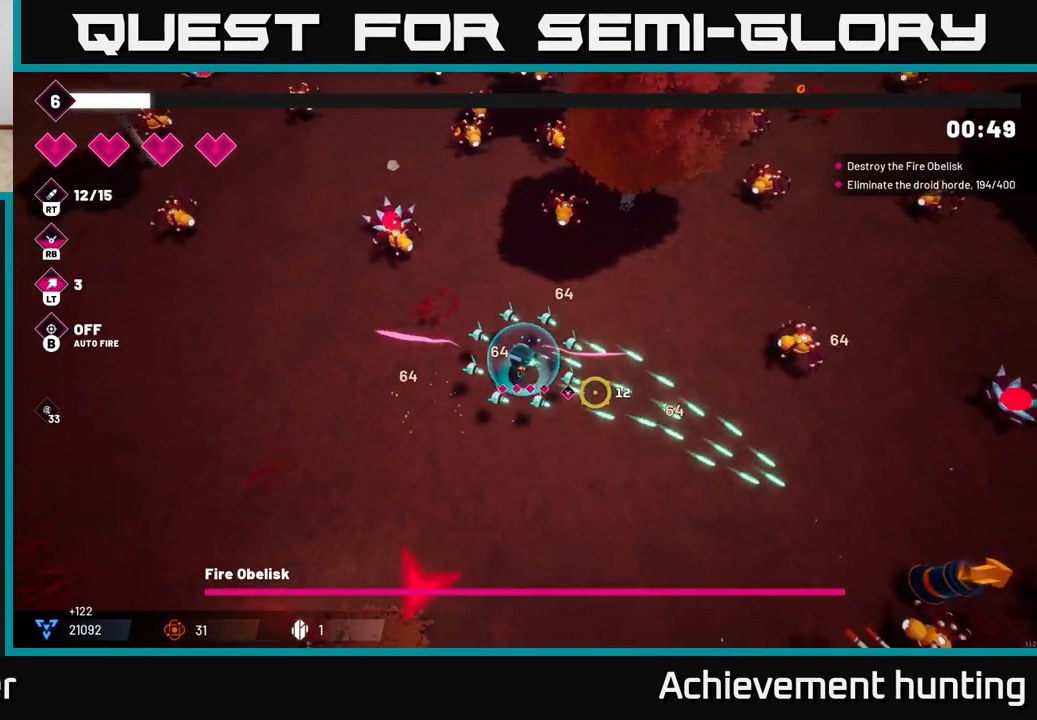
{"buttons": [], "left_stick": "down-right", "right_stick": "down-right", "events": [[167, "R2", "up"]]}
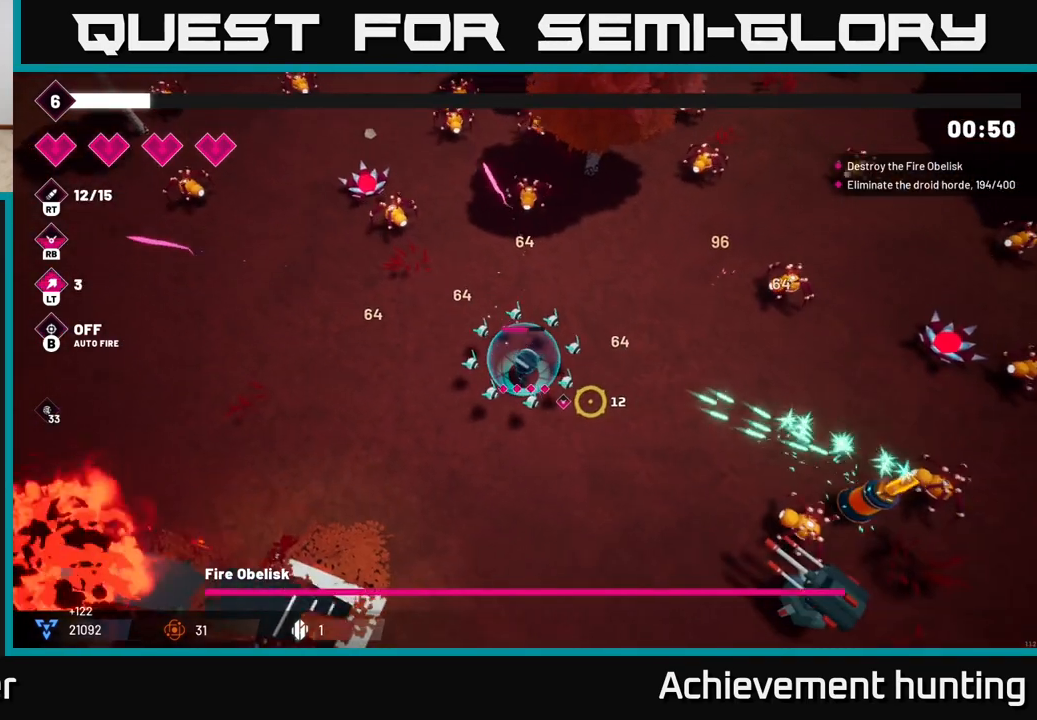
{"buttons": ["R2"], "left_stick": "right", "right_stick": "down-right", "events": [[117, "R2", "down"], [417, "left_stick", "right"]]}
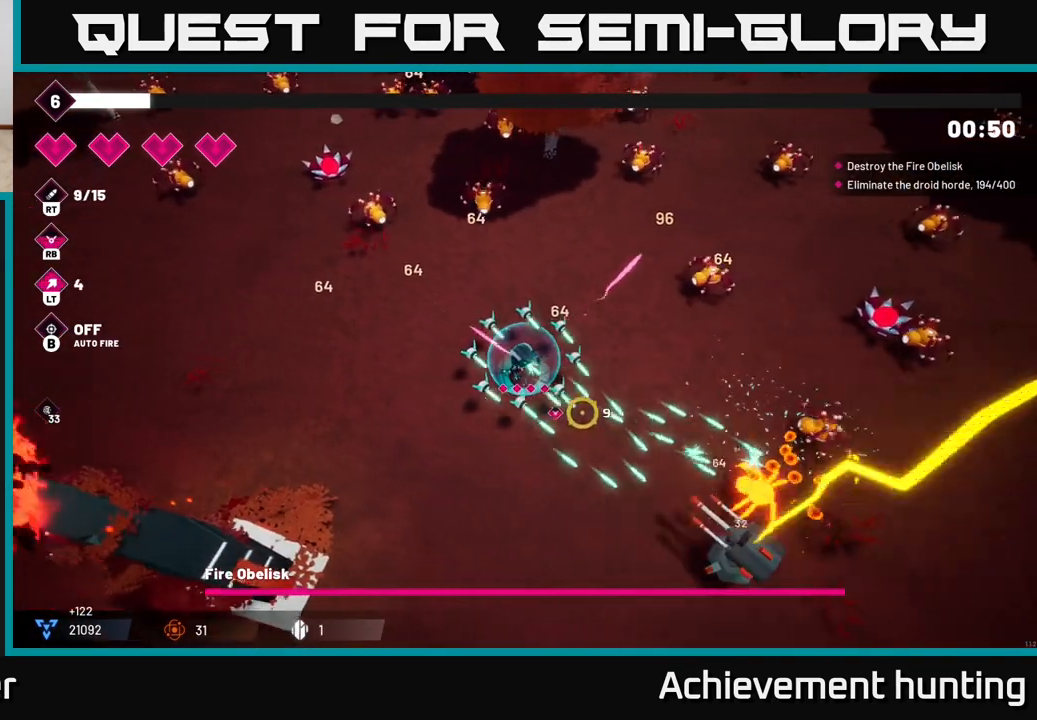
{"buttons": ["R2"], "left_stick": "down-right", "right_stick": "down-right", "events": [[350, "left_stick", "down-right"]]}
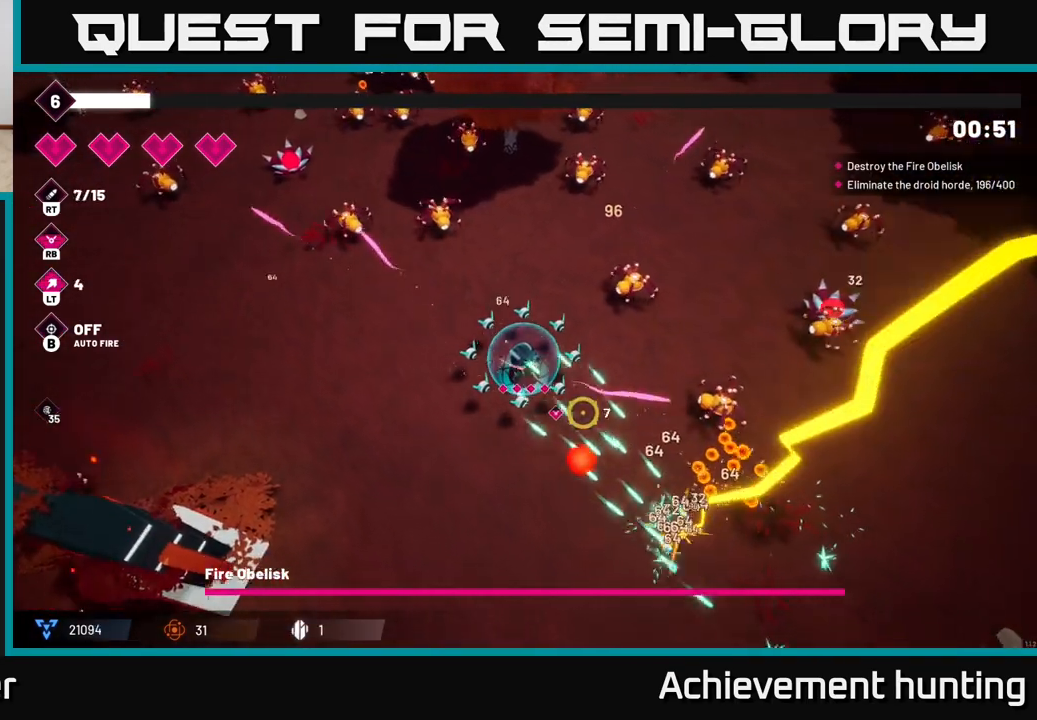
{"buttons": [], "left_stick": "down-right", "right_stick": "down-right", "events": [[67, "R2", "up"], [100, "left_stick", "right"], [133, "L2", "down"], [333, "L2", "up"], [367, "left_stick", "down-right"]]}
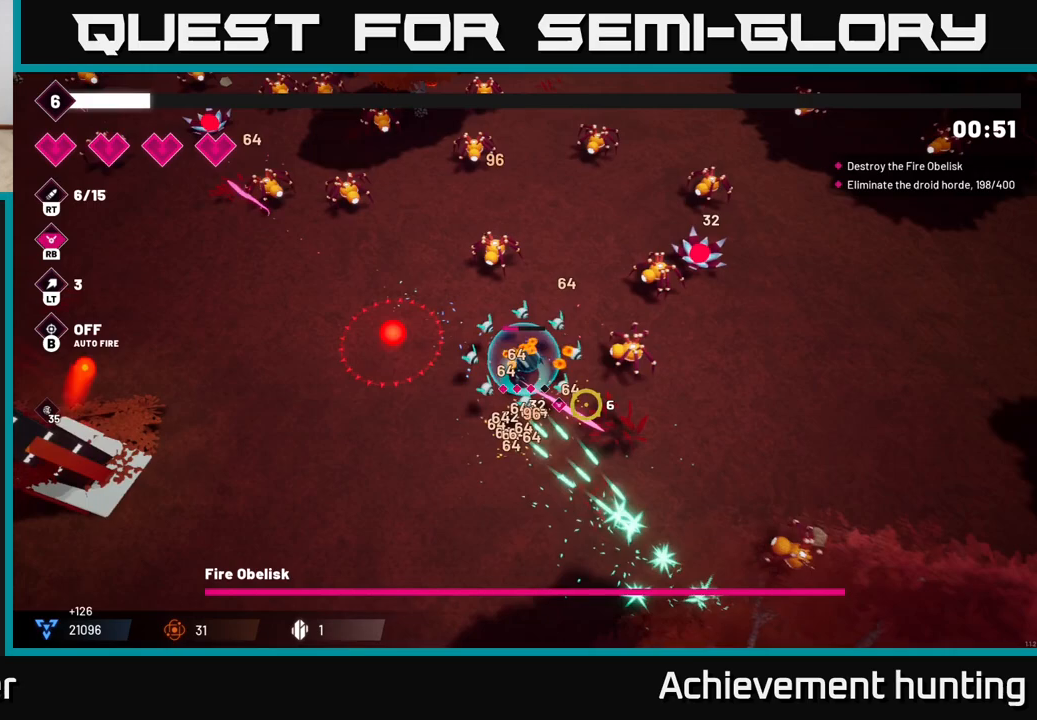
{"buttons": ["R2"], "left_stick": "down-left", "right_stick": "up-right", "events": [[67, "right_stick", "up-right"], [150, "right_stick", "center"], [167, "left_stick", "right"], [200, "right_stick", "down-left"], [283, "left_stick", "down"], [317, "right_stick", "up-left"], [400, "right_stick", "up-right"], [417, "R2", "down"], [433, "left_stick", "down-left"]]}
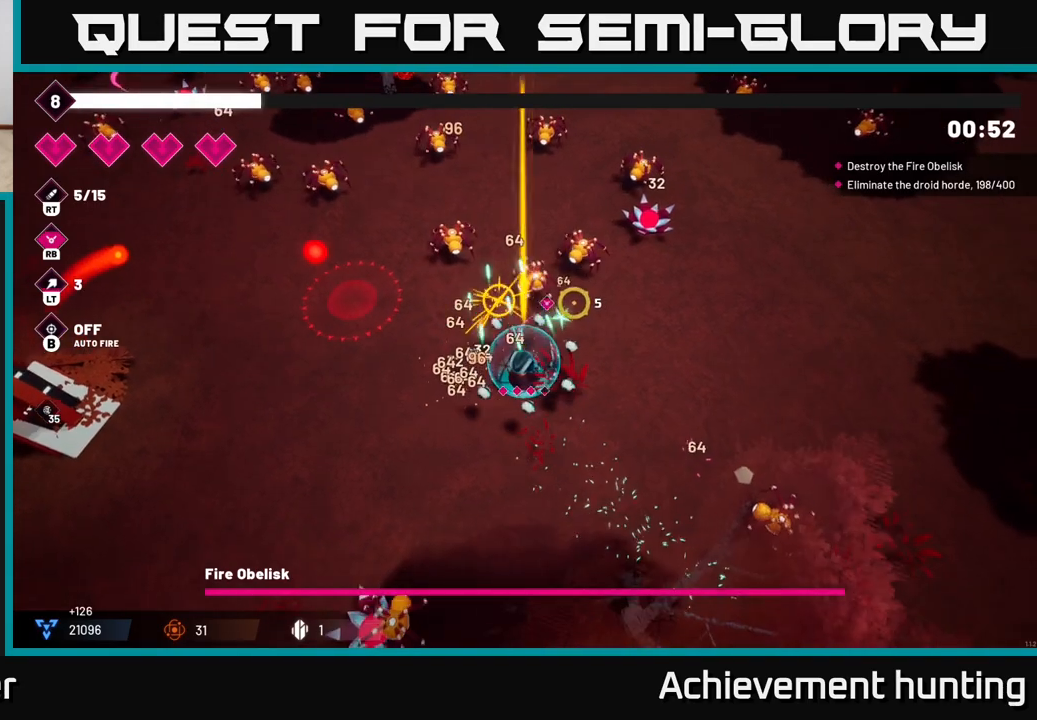
{"buttons": [], "left_stick": "up-left", "right_stick": "up-left", "events": [[83, "left_stick", "center"], [267, "left_stick", "left"], [317, "right_stick", "up-left"], [383, "R2", "up"], [433, "left_stick", "up-left"]]}
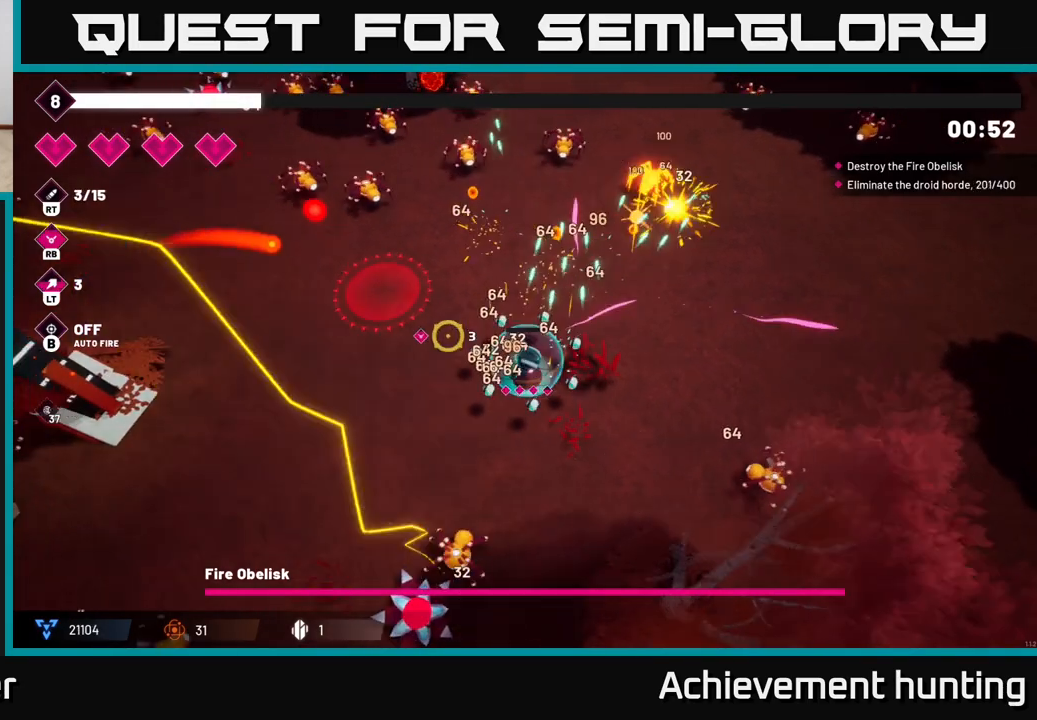
{"buttons": ["R2"], "left_stick": "center", "right_stick": "up-left", "events": [[67, "left_stick", "left"], [233, "right_stick", "center"], [350, "left_stick", "center"], [367, "right_stick", "up-left"], [450, "R2", "down"]]}
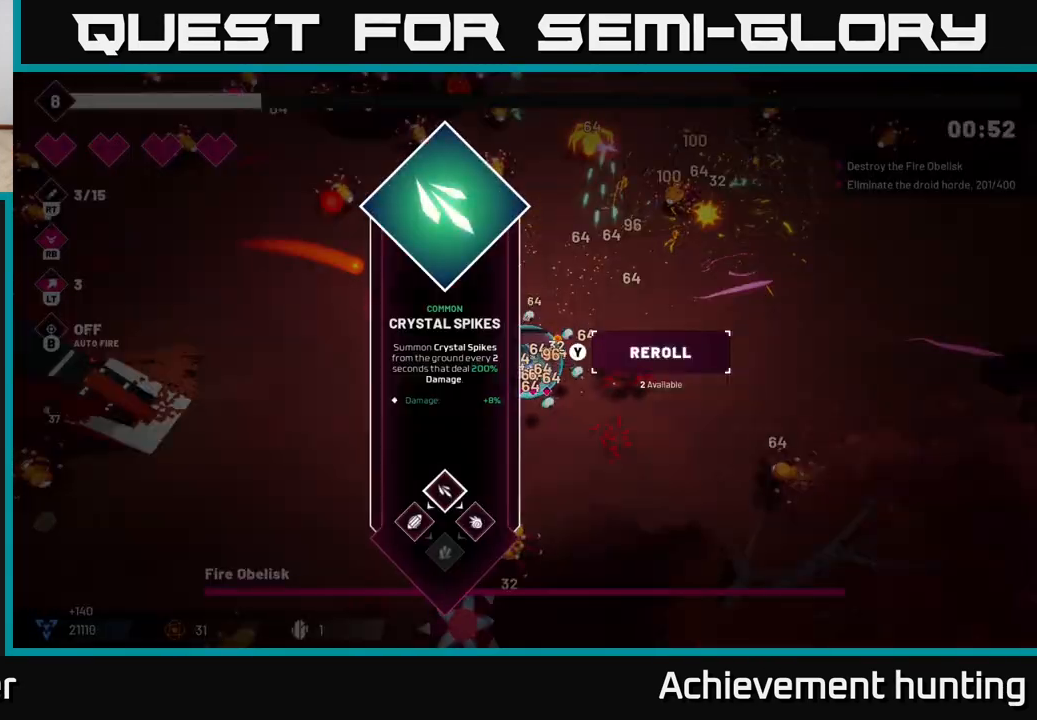
{"buttons": [], "left_stick": "center", "right_stick": "center", "events": [[117, "R2", "up"], [167, "right_stick", "center"]]}
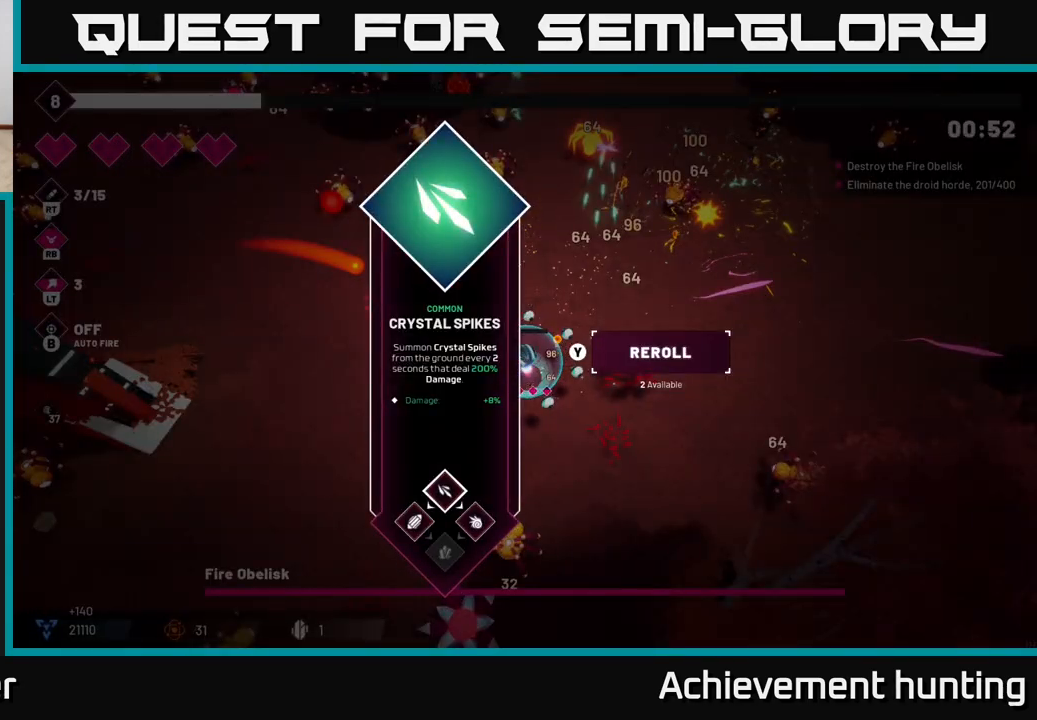
{"buttons": [], "left_stick": "left", "right_stick": "left", "events": [[267, "A", "down"], [317, "left_stick", "left"], [333, "A", "up"], [483, "right_stick", "left"]]}
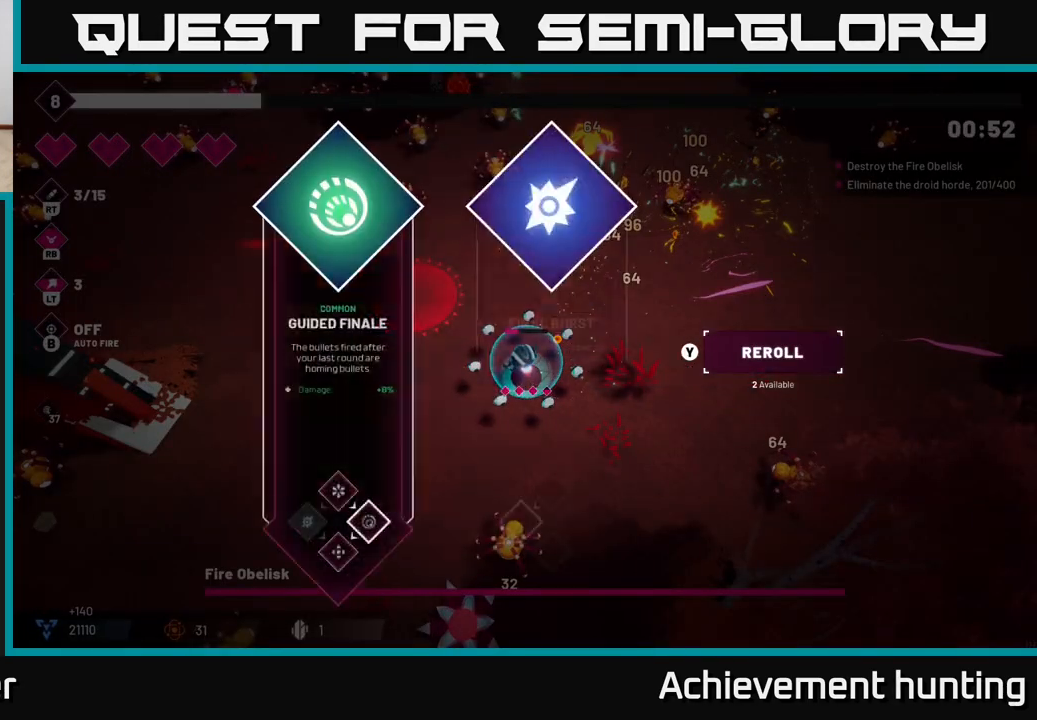
{"buttons": [], "left_stick": "center", "right_stick": "center", "events": [[117, "R2", "down"], [150, "R2", "up"], [317, "left_stick", "center"], [317, "right_stick", "center"]]}
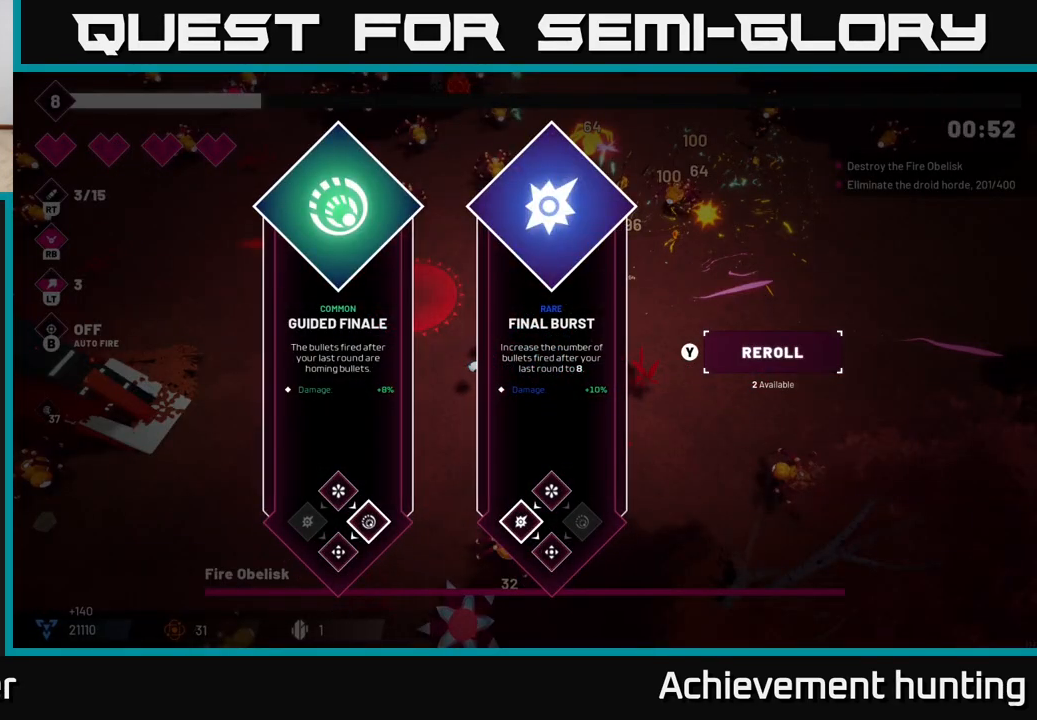
{"buttons": ["A"], "left_stick": "center", "right_stick": "center", "events": [[167, "left_stick", "right"], [383, "left_stick", "center"], [417, "A", "down"]]}
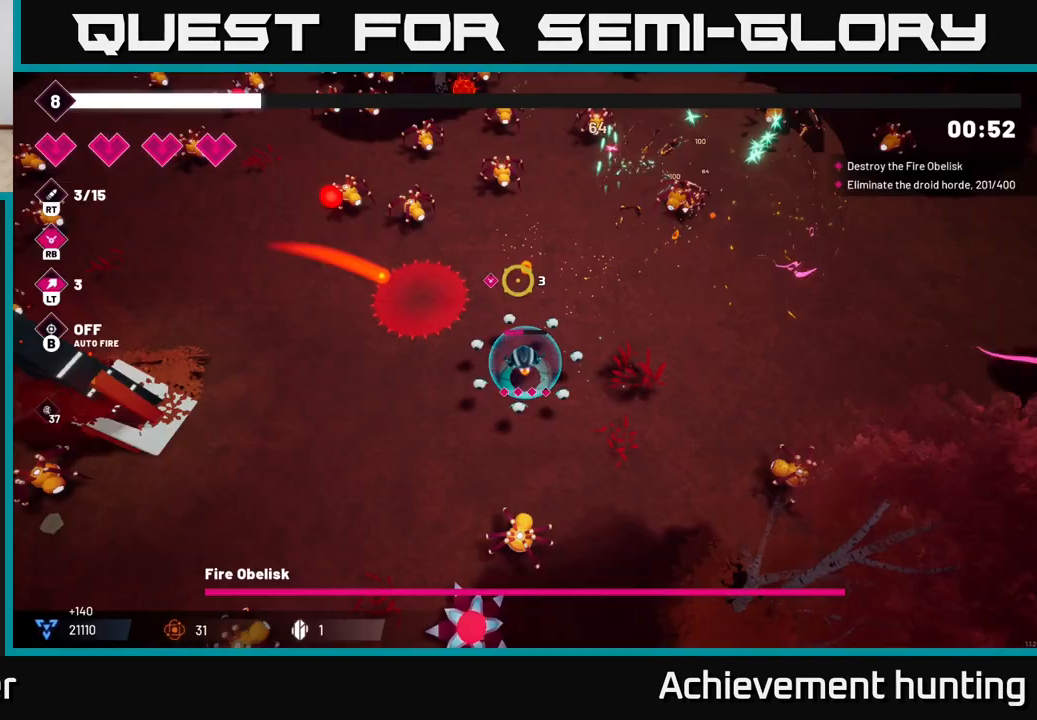
{"buttons": ["R2"], "left_stick": "left", "right_stick": "left", "events": [[17, "A", "up"], [33, "left_stick", "left"], [167, "right_stick", "left"], [233, "L2", "down"], [400, "L2", "up"], [500, "R2", "down"]]}
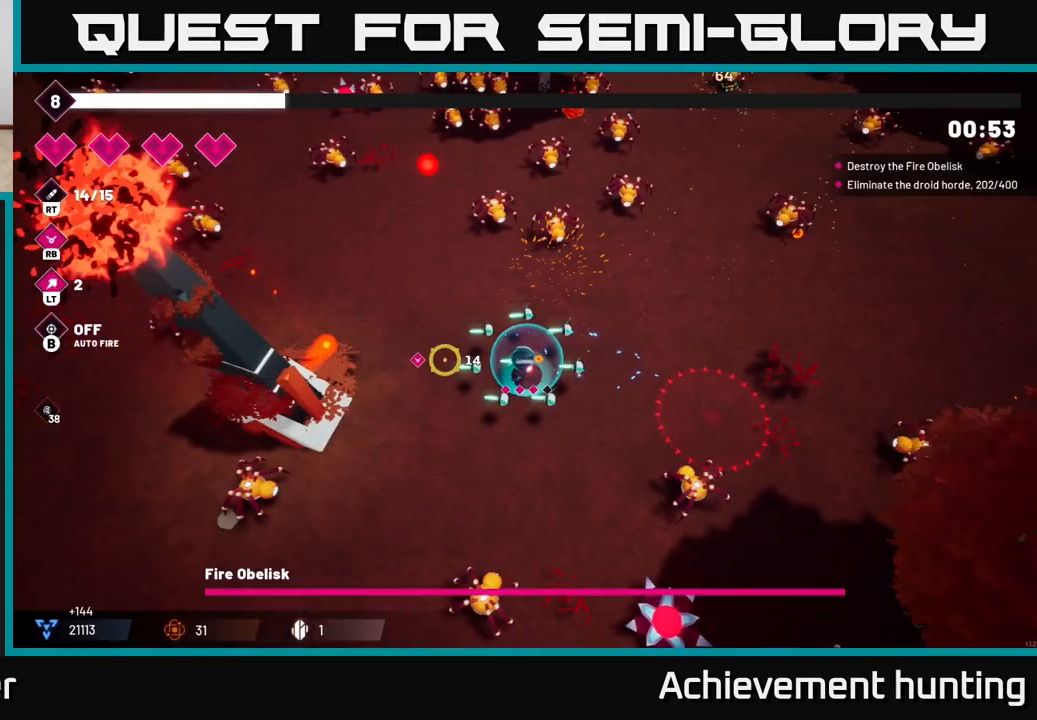
{"buttons": ["R2"], "left_stick": "down-left", "right_stick": "left", "events": [[167, "left_stick", "down-left"]]}
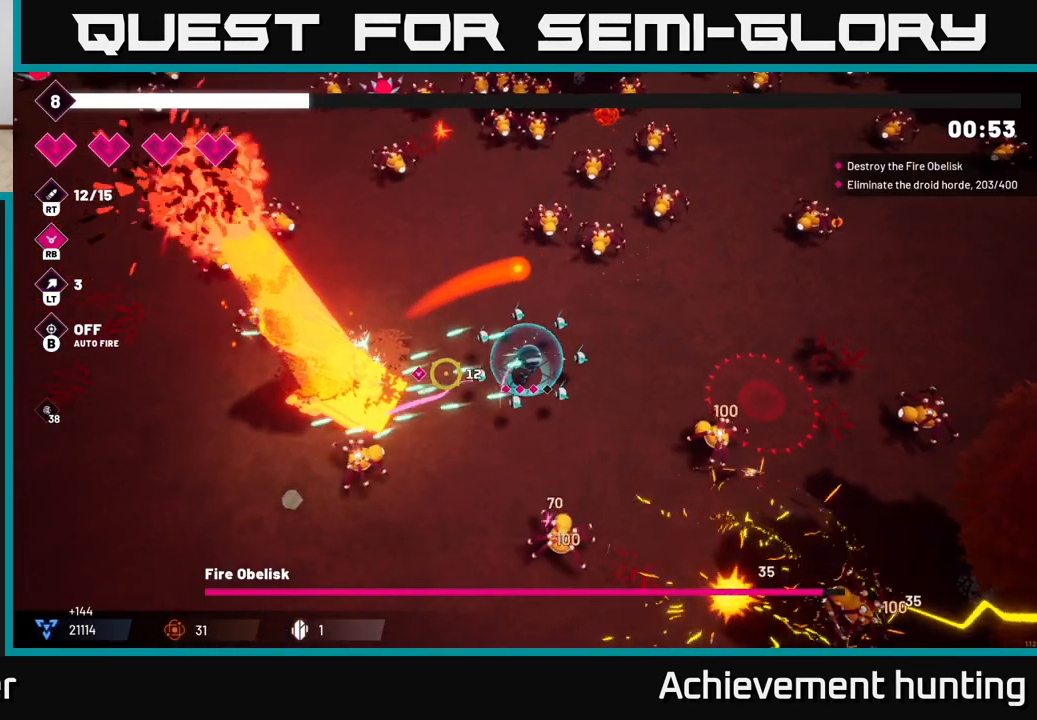
{"buttons": ["R2"], "left_stick": "down-left", "right_stick": "left", "events": []}
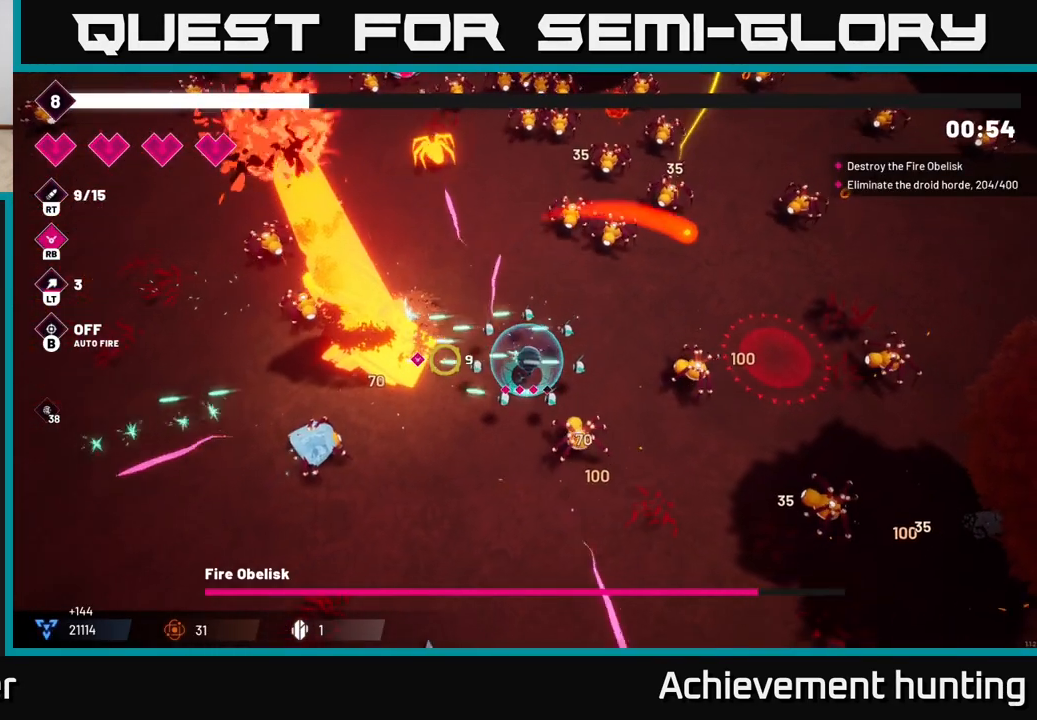
{"buttons": ["R2"], "left_stick": "down-left", "right_stick": "up-left", "events": [[150, "right_stick", "up-left"]]}
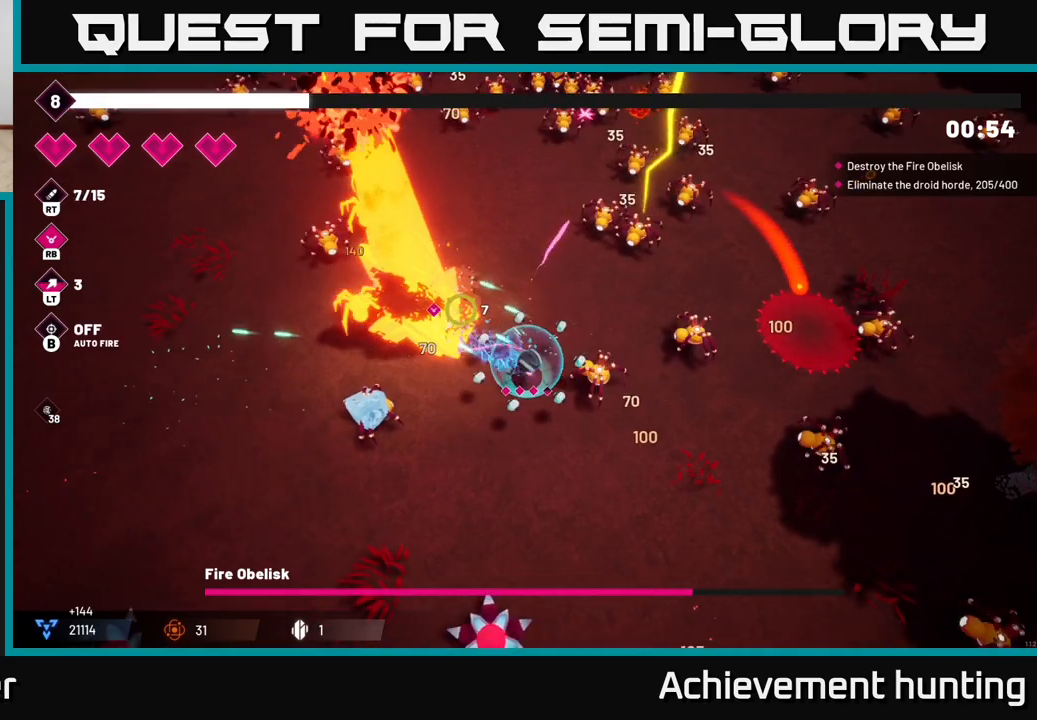
{"buttons": ["R2"], "left_stick": "down-left", "right_stick": "up-left", "events": []}
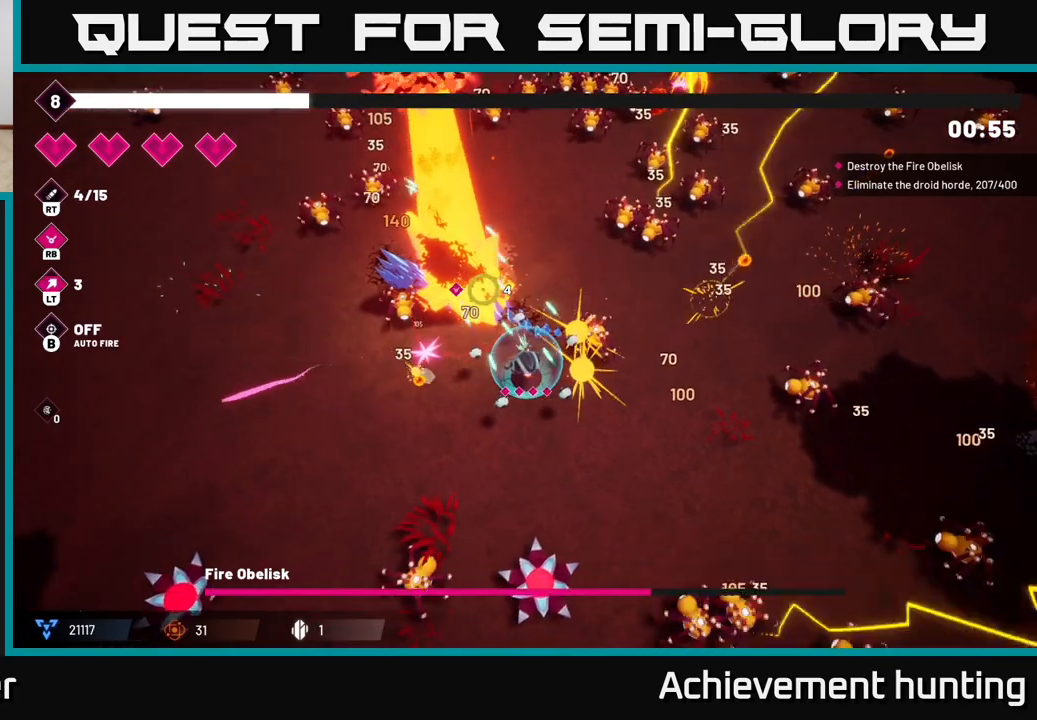
{"buttons": ["R2"], "left_stick": "down-left", "right_stick": "up", "events": [[500, "right_stick", "up"]]}
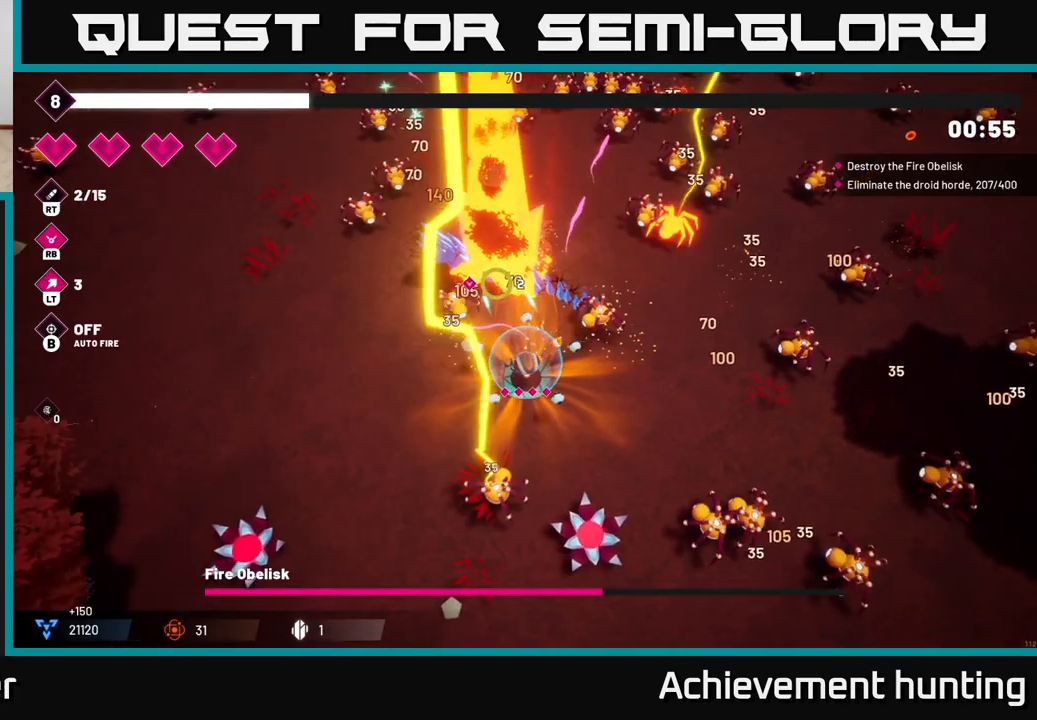
{"buttons": ["R2"], "left_stick": "left", "right_stick": "up", "events": [[350, "left_stick", "left"]]}
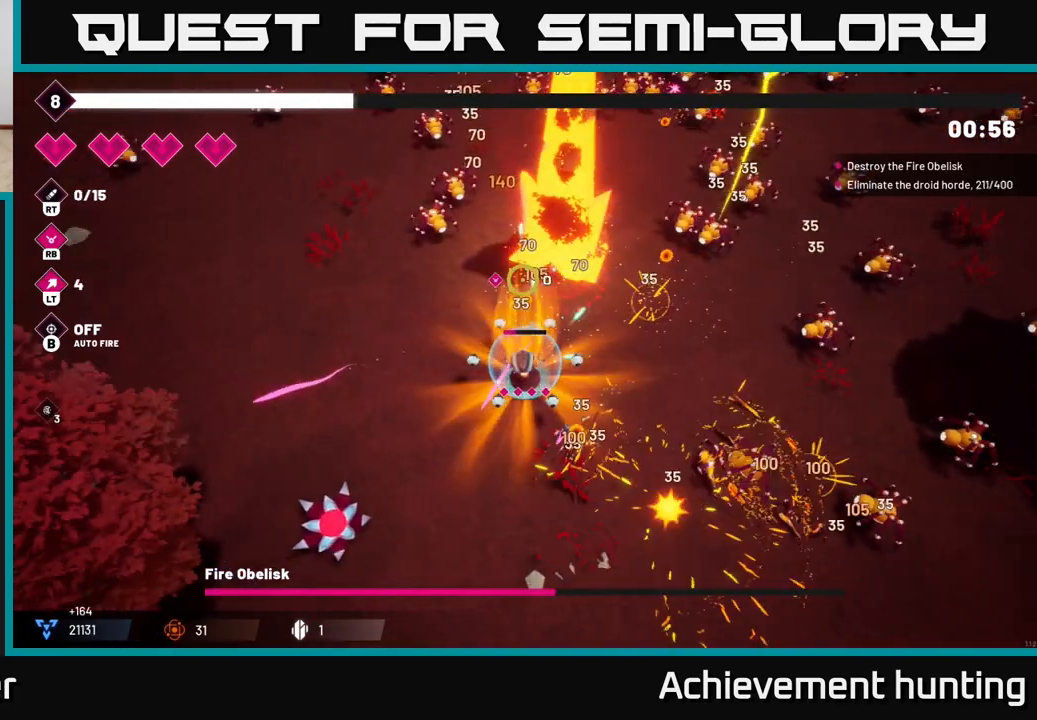
{"buttons": ["R2"], "left_stick": "up-left", "right_stick": "up-right", "events": [[233, "right_stick", "up-right"], [300, "left_stick", "up-left"]]}
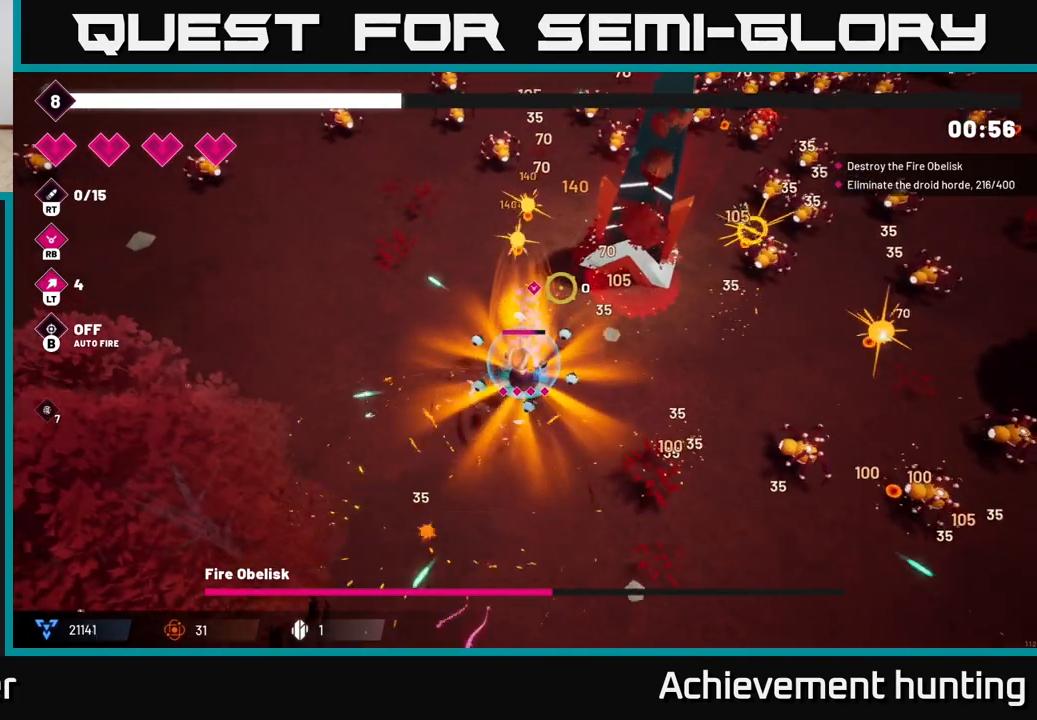
{"buttons": ["R2"], "left_stick": "up", "right_stick": "up-right", "events": [[467, "left_stick", "up"]]}
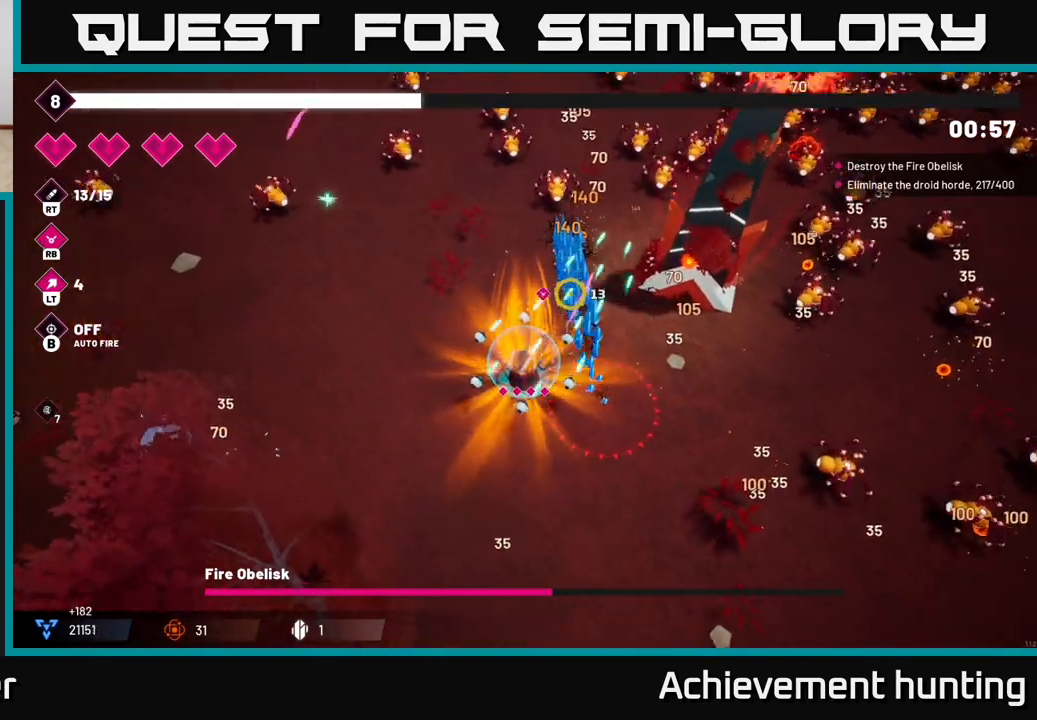
{"buttons": ["R2"], "left_stick": "up-left", "right_stick": "up-right", "events": [[400, "left_stick", "up-left"]]}
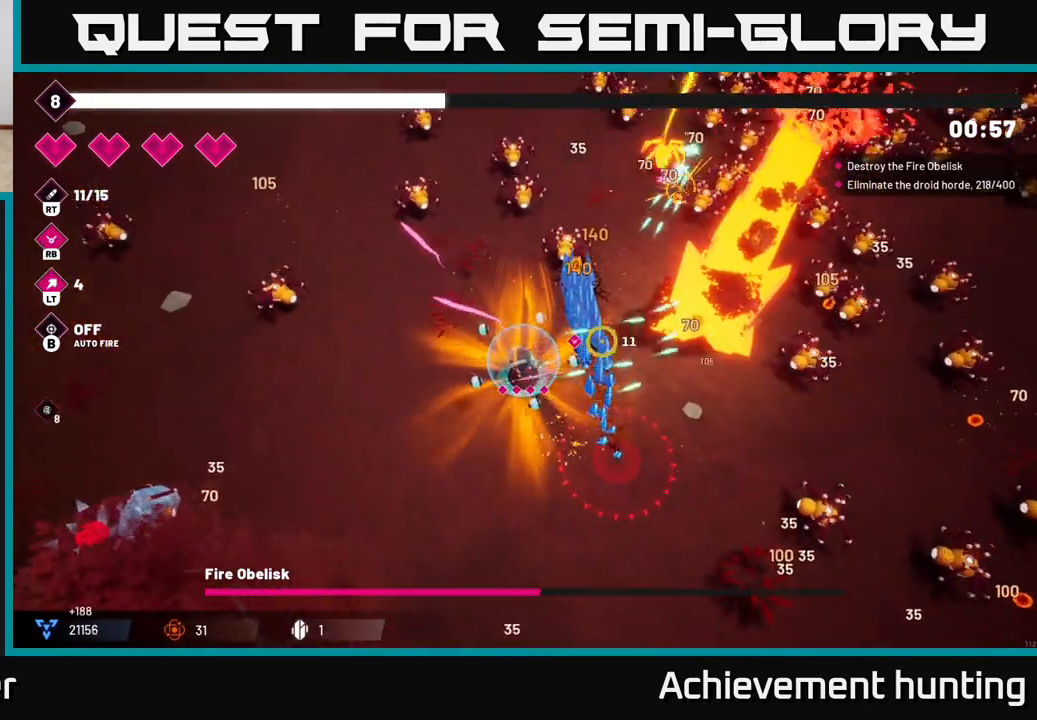
{"buttons": ["R2"], "left_stick": "down-left", "right_stick": "up-right", "events": [[33, "left_stick", "center"], [200, "left_stick", "down-left"], [400, "left_stick", "center"], [483, "left_stick", "down-left"]]}